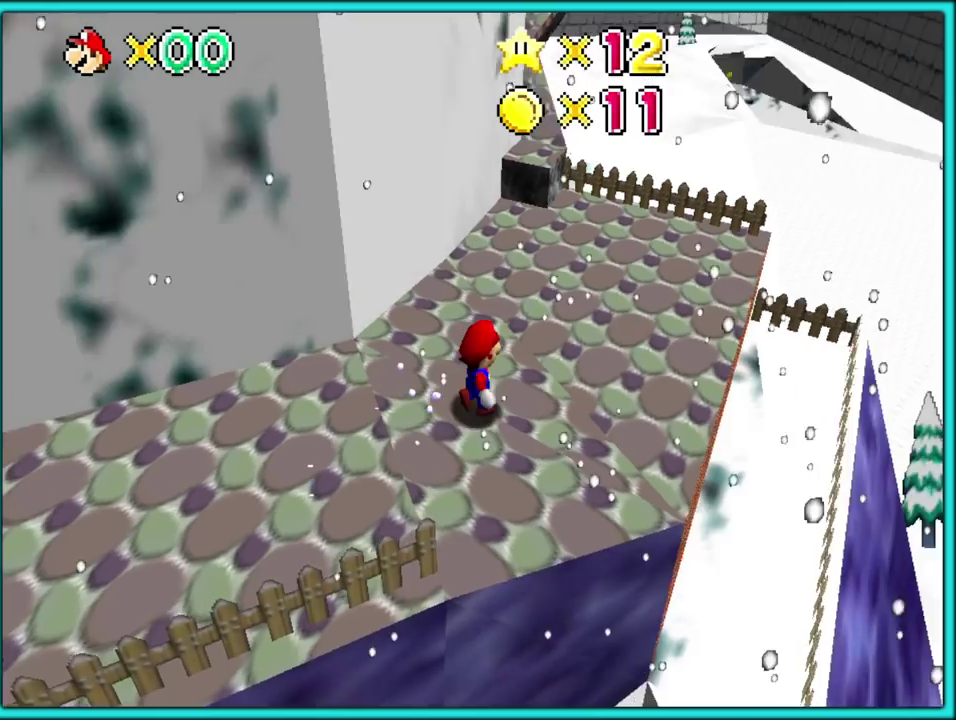
Gameplay with a controller (Nintendo layout); each line is a JSON object with the inputs held at the frame after it. "events" lists button and stick changes between this image and that frame as [ms after this image, input, new state], when the widget could be followed in between. Not read: L3 R3.
{"buttons": ["A"], "left_stick": "up-right", "events": [[83, "C_RIGHT", "down"], [200, "C_RIGHT", "up"], [200, "left_stick", "up"], [433, "left_stick", "up-right"], [450, "A", "down"]]}
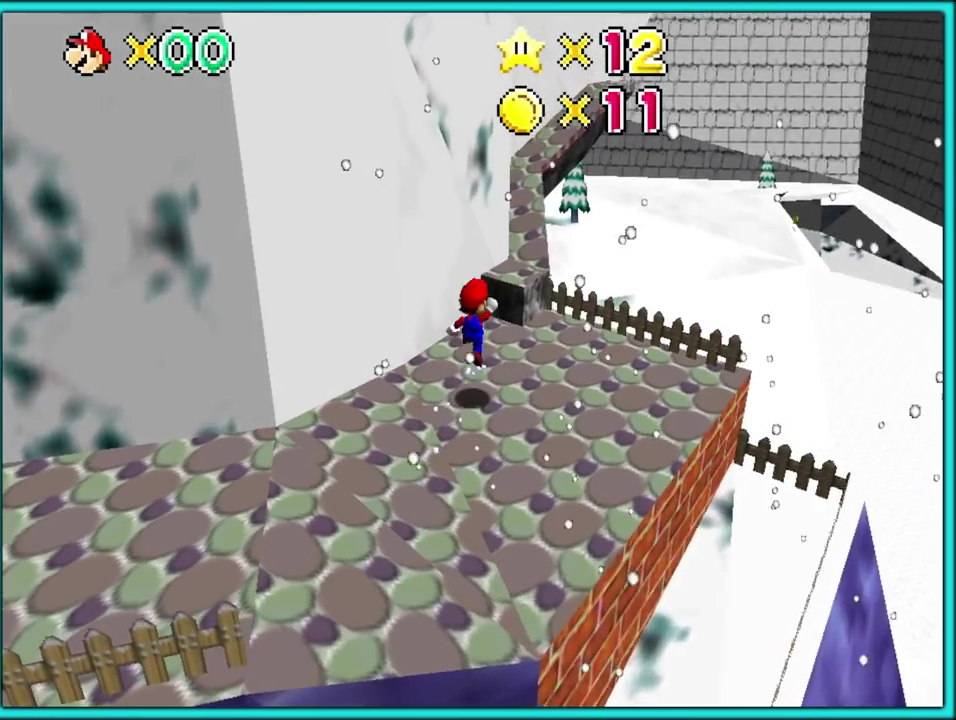
{"buttons": ["A"], "left_stick": "up-left", "events": [[50, "A", "up"], [217, "C_RIGHT", "down"], [300, "C_RIGHT", "up"], [350, "B", "down"], [450, "B", "up"], [450, "left_stick", "up-left"], [500, "A", "down"]]}
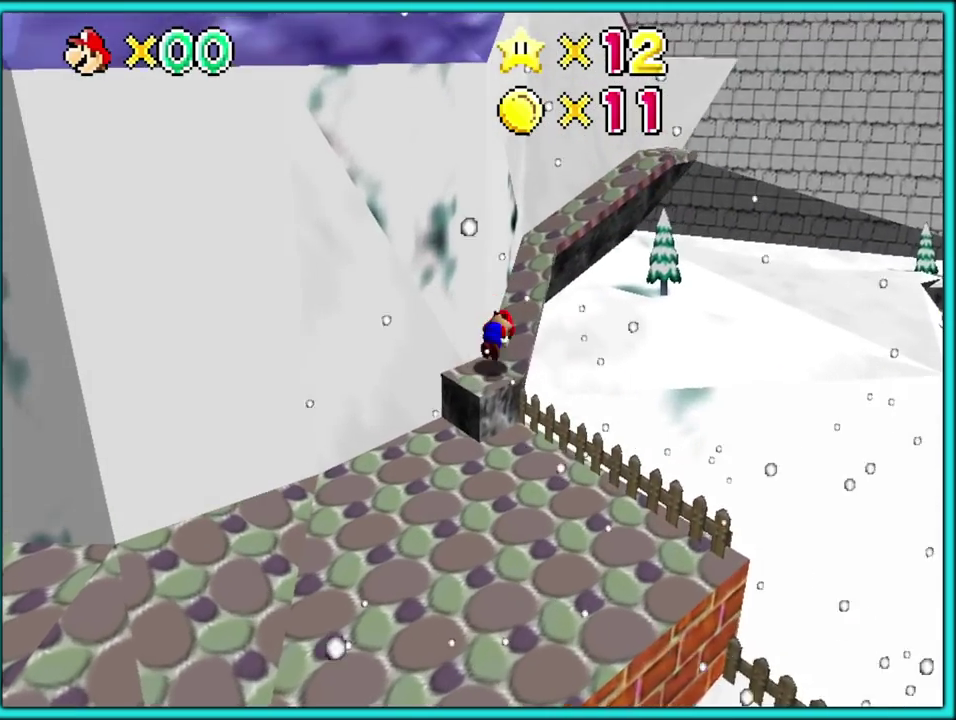
{"buttons": [], "left_stick": "up-right", "events": [[67, "A", "up"], [100, "left_stick", "left"], [300, "left_stick", "up-left"], [317, "C_RIGHT", "down"], [367, "left_stick", "up"], [417, "left_stick", "up-right"], [467, "C_RIGHT", "up"]]}
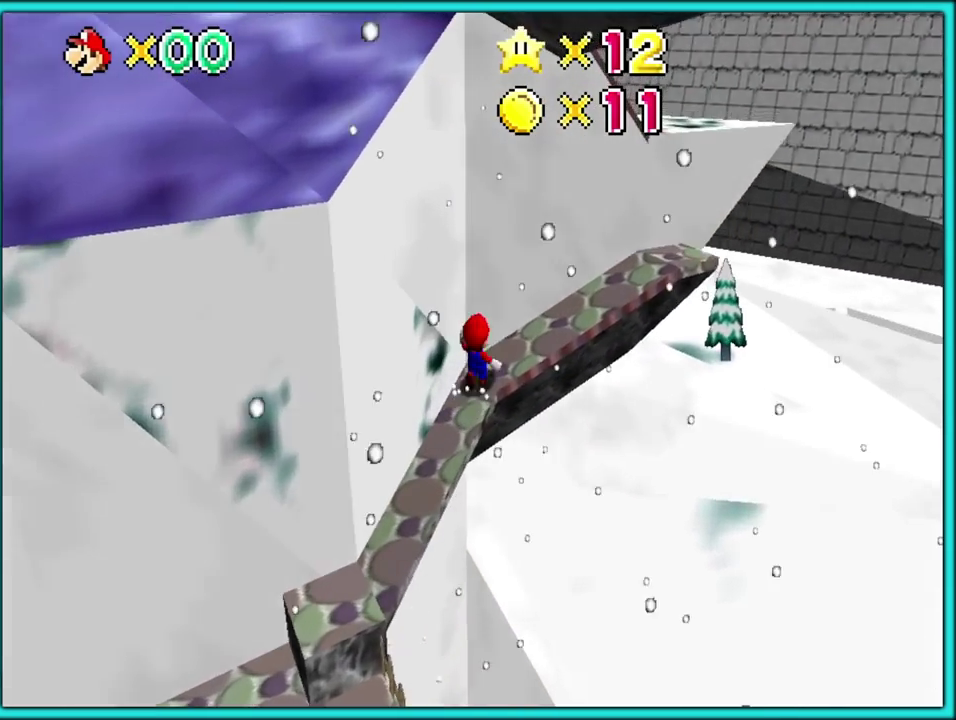
{"buttons": [], "left_stick": "right", "events": [[150, "left_stick", "right"], [217, "C_RIGHT", "down"], [300, "C_RIGHT", "up"]]}